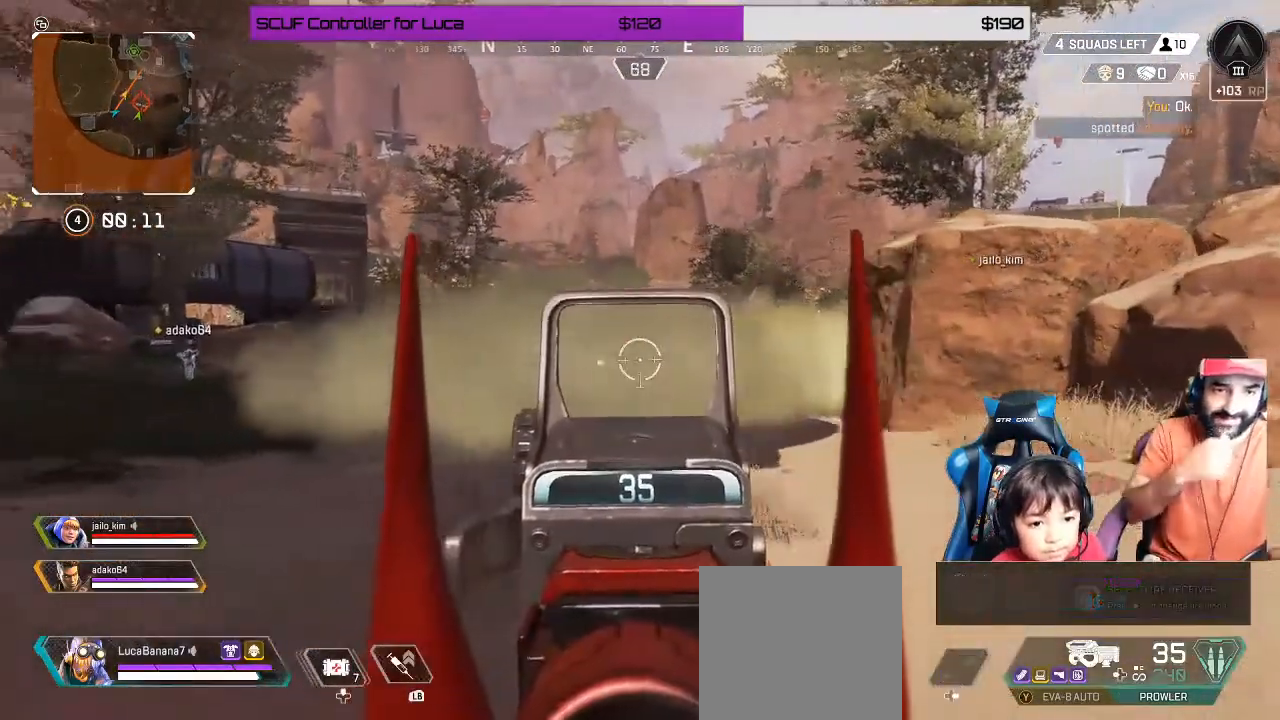
Gameplay with a controller (Xbox layout); each line is a JSON object with the inputs held at the frame after it (dt_ms = milliseconds from this image to that frame). "events" lists button and stick changes between this image and that frame as [ms after this image, input, new state], when the widget could be followed in between. Not read: R3.
{"dt_ms": 1000, "buttons": ["L2"], "left_stick": "left", "right_stick": "center"}
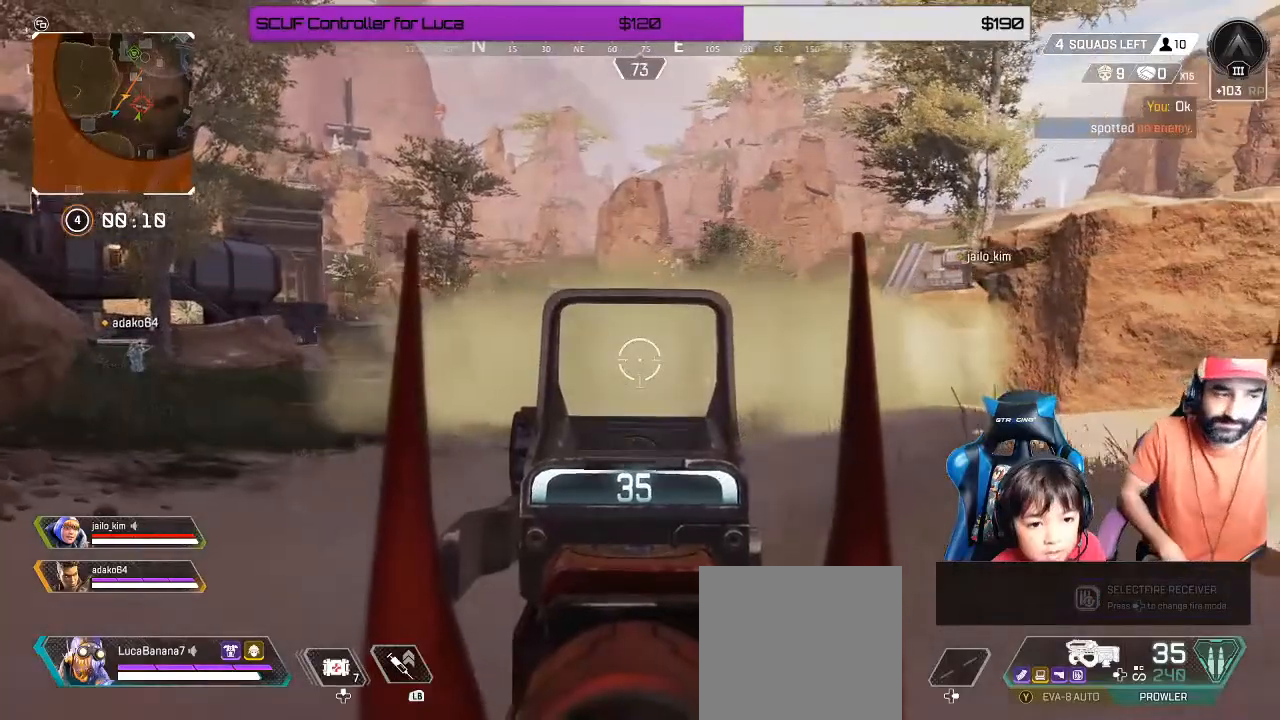
{"dt_ms": 500, "buttons": ["L2"], "left_stick": "left", "right_stick": "center", "events": []}
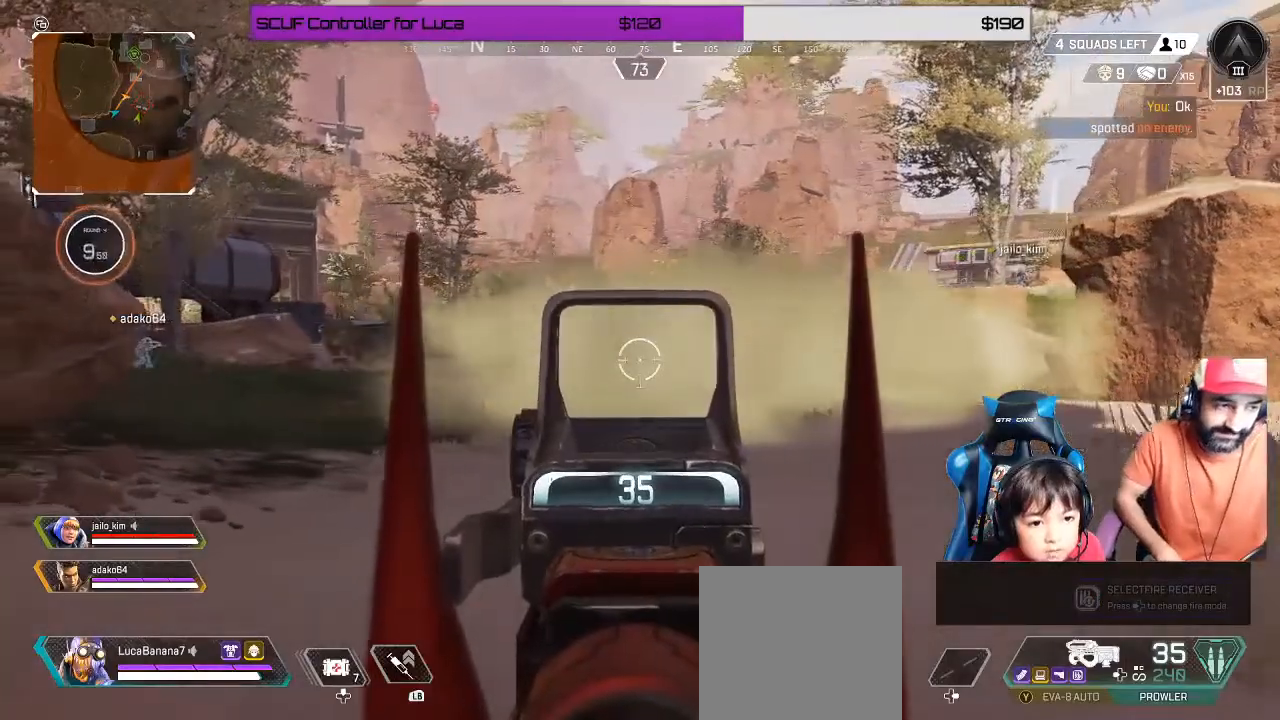
{"dt_ms": 500, "buttons": [], "left_stick": "up-left", "right_stick": "center", "events": [[100, "left_stick", "up-left"], [250, "L2", "up"]]}
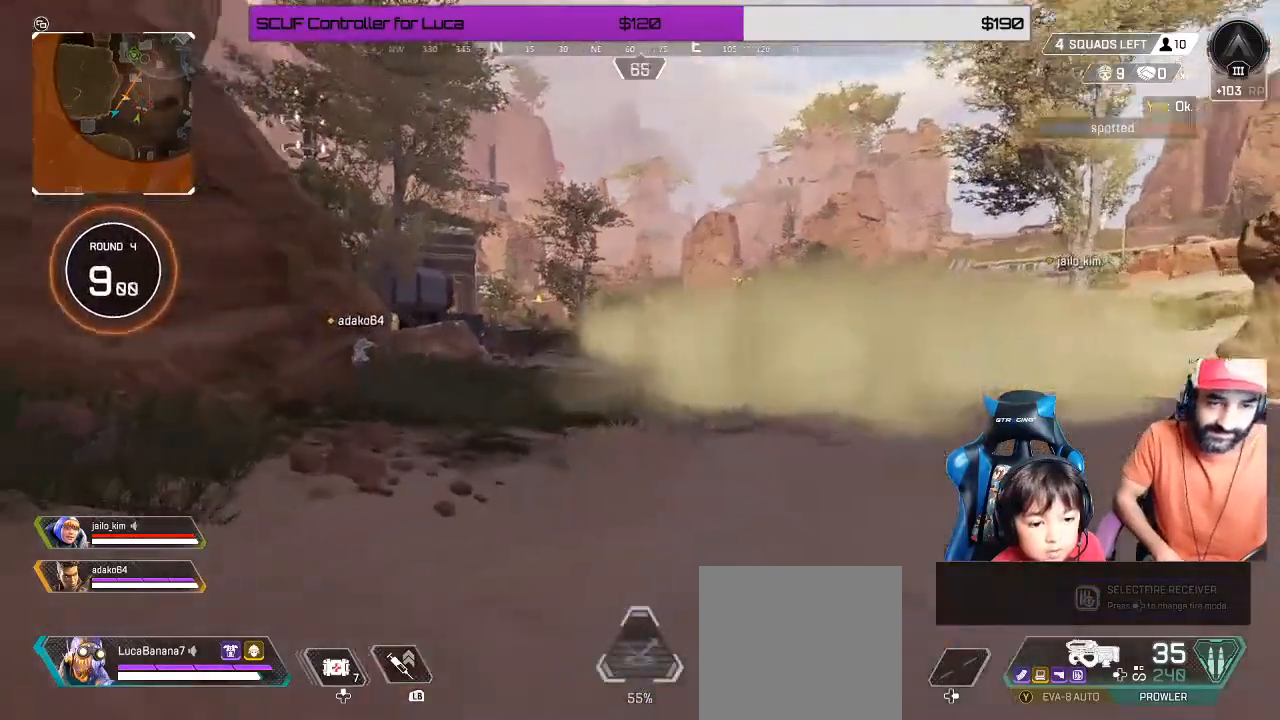
{"dt_ms": 500, "buttons": [], "left_stick": "center", "right_stick": "center", "events": [[167, "left_stick", "center"], [233, "DPAD_RIGHT", "down"], [317, "DPAD_RIGHT", "up"]]}
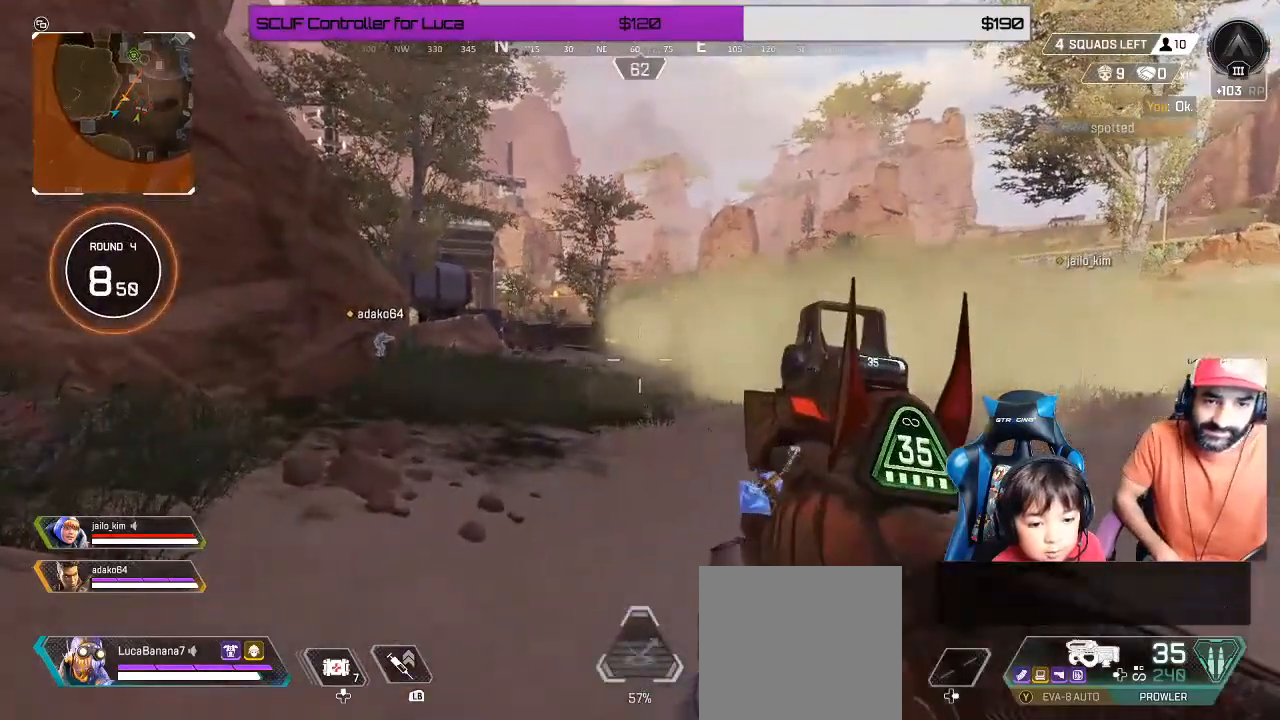
{"dt_ms": 500, "buttons": [], "left_stick": "up-left", "right_stick": "center", "events": [[17, "left_stick", "up-left"]]}
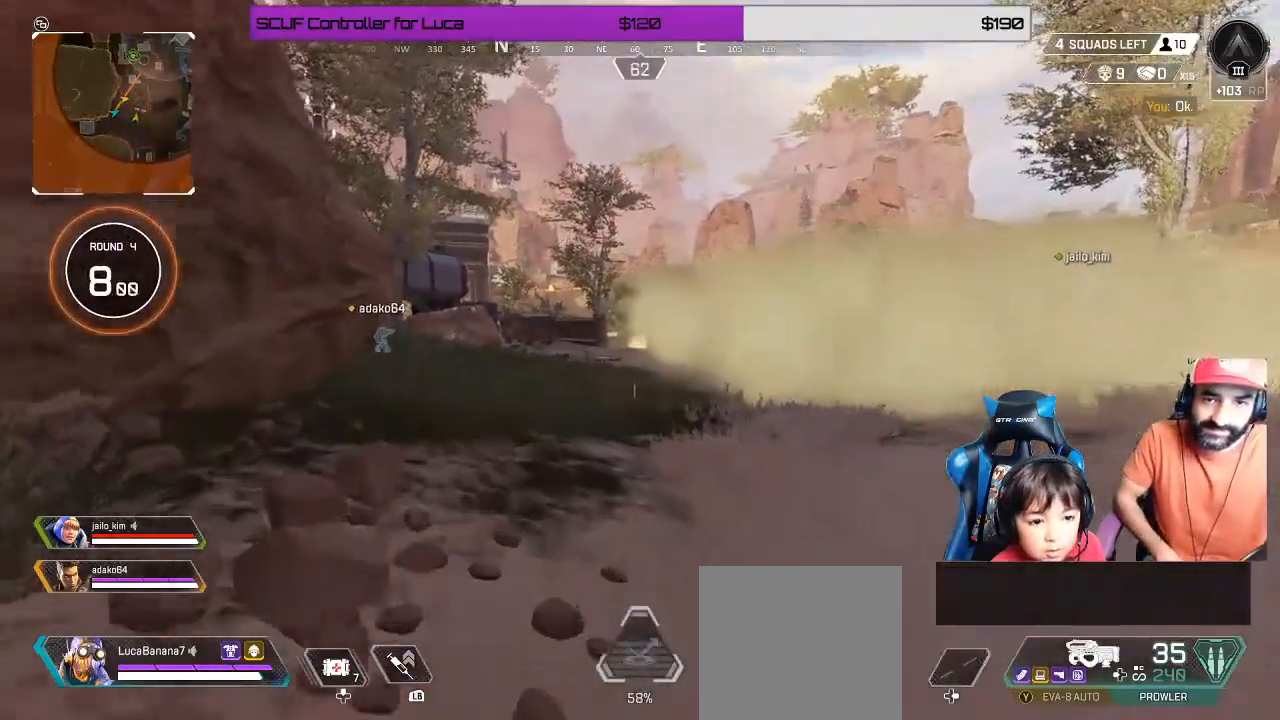
{"dt_ms": 500, "buttons": [], "left_stick": "up-left", "right_stick": "center", "events": []}
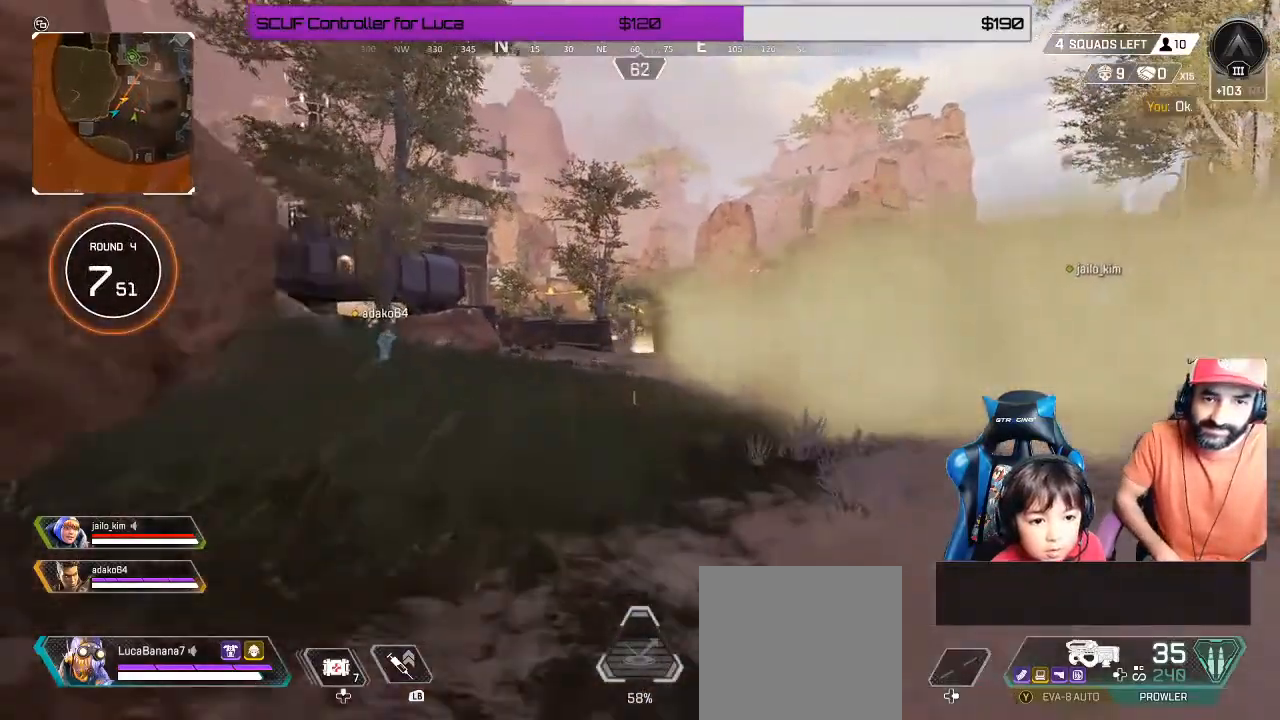
{"dt_ms": 500, "buttons": [], "left_stick": "up-left", "right_stick": "center", "events": []}
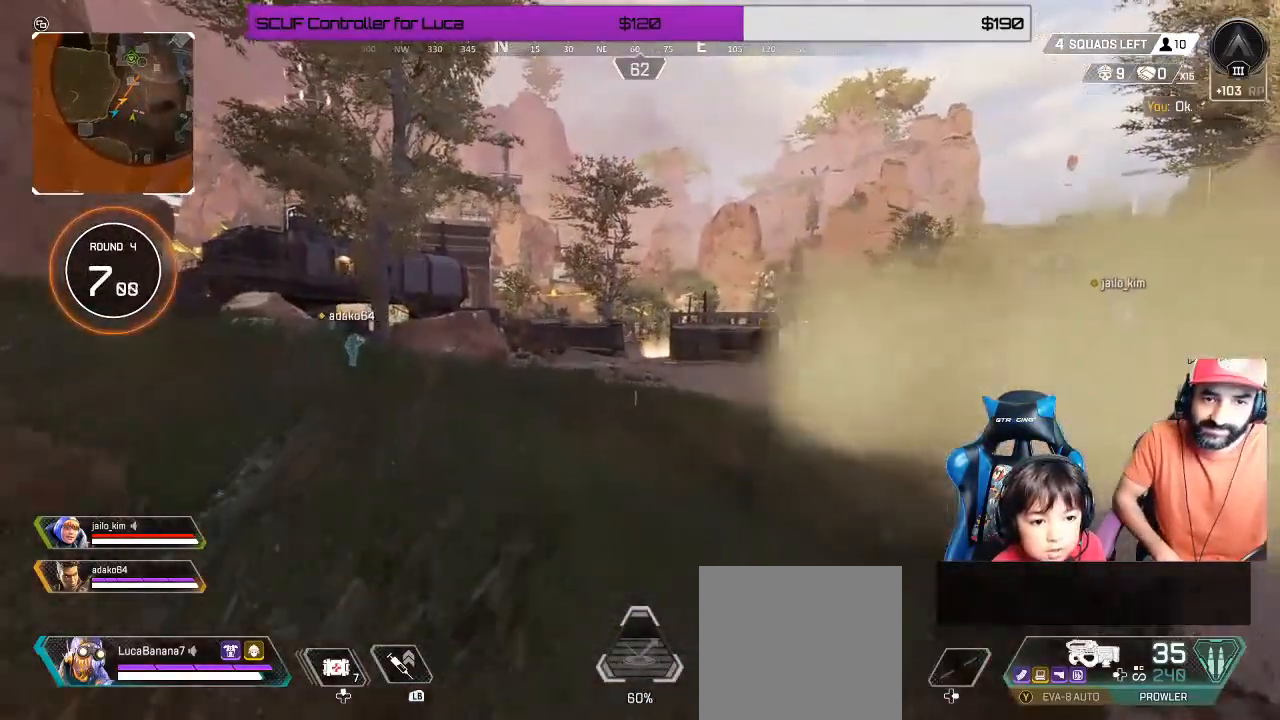
{"dt_ms": 500, "buttons": [], "left_stick": "up-left", "right_stick": "center", "events": []}
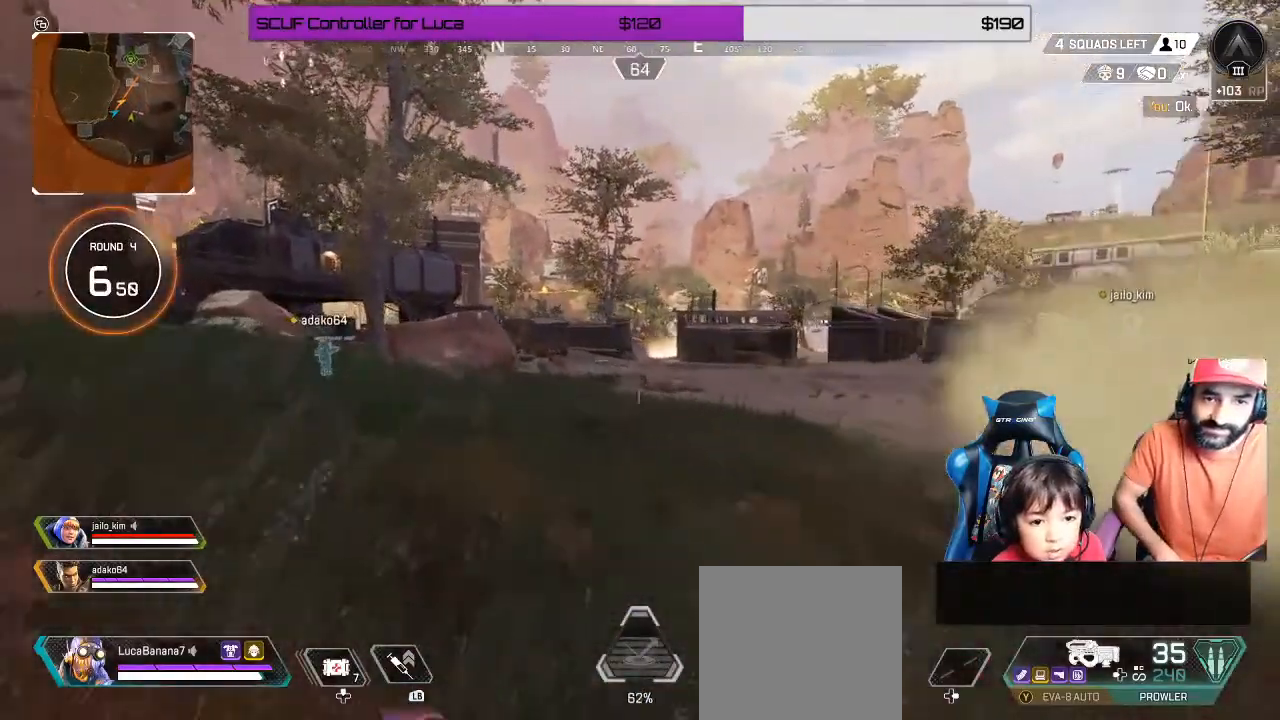
{"dt_ms": 500, "buttons": [], "left_stick": "up-left", "right_stick": "center", "events": []}
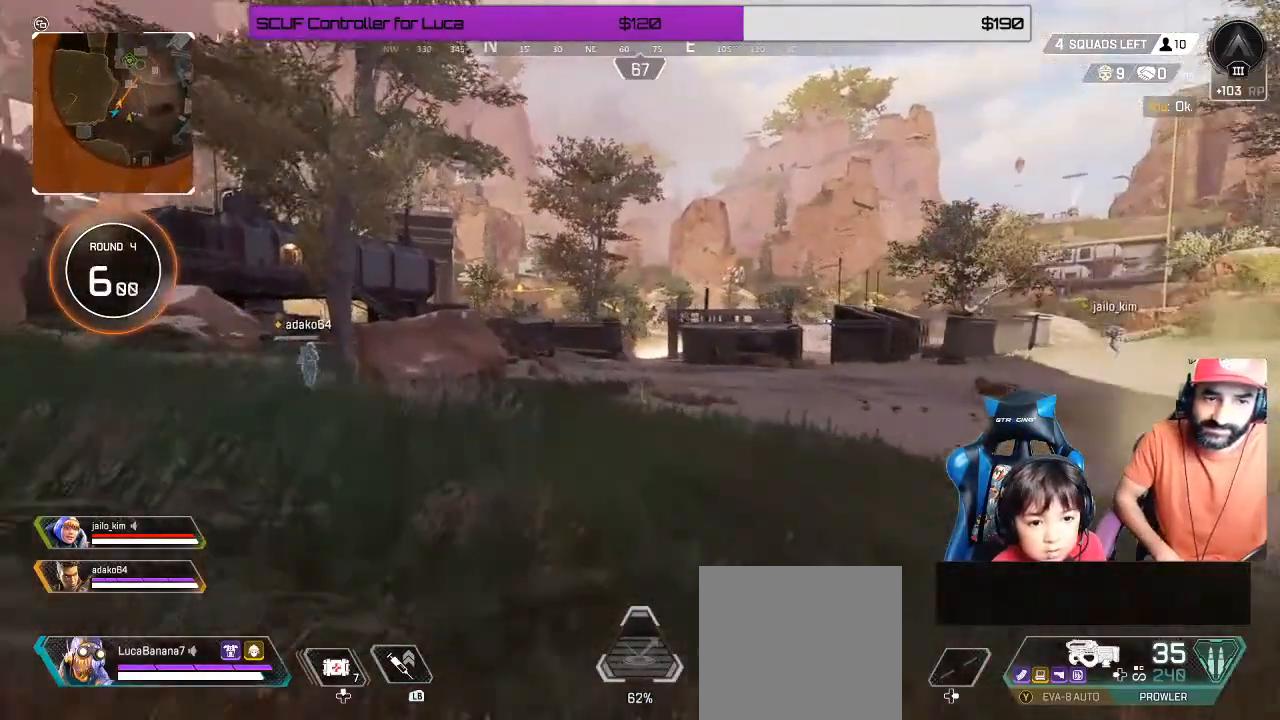
{"dt_ms": 500, "buttons": [], "left_stick": "up-left", "right_stick": "center", "events": []}
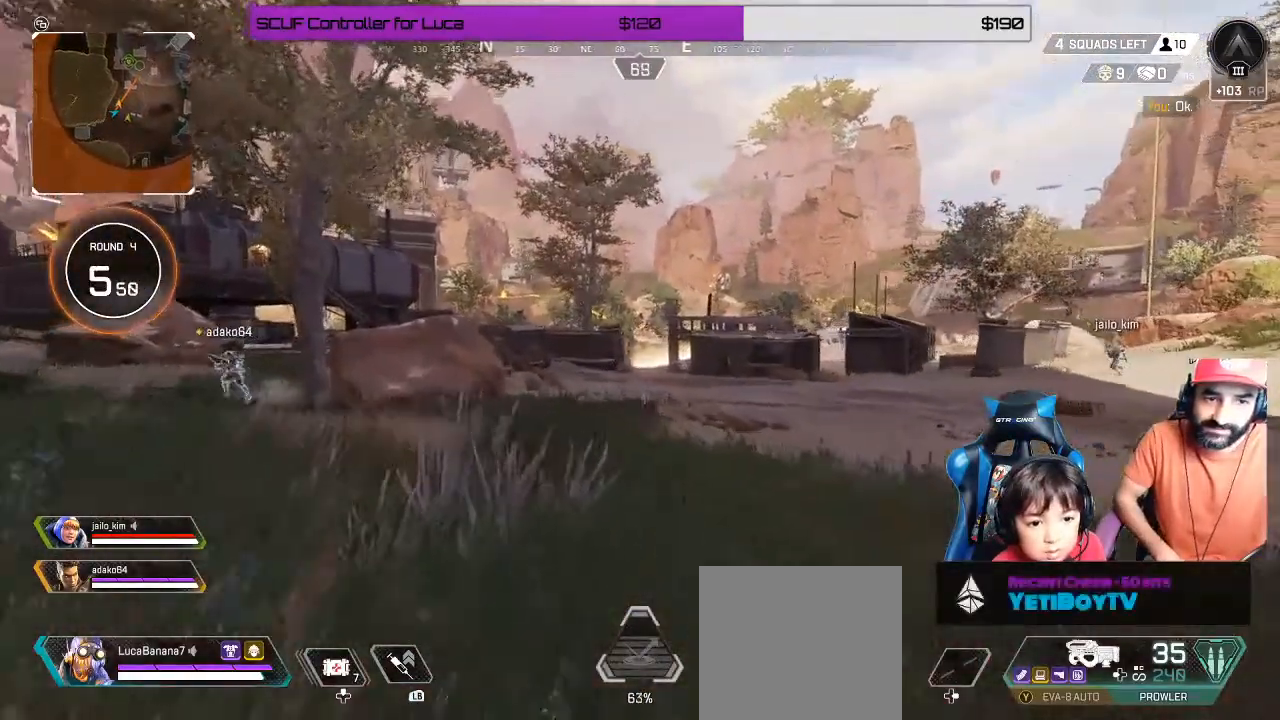
{"dt_ms": 500, "buttons": ["L2"], "left_stick": "up-left", "right_stick": "center", "events": [[100, "L2", "down"]]}
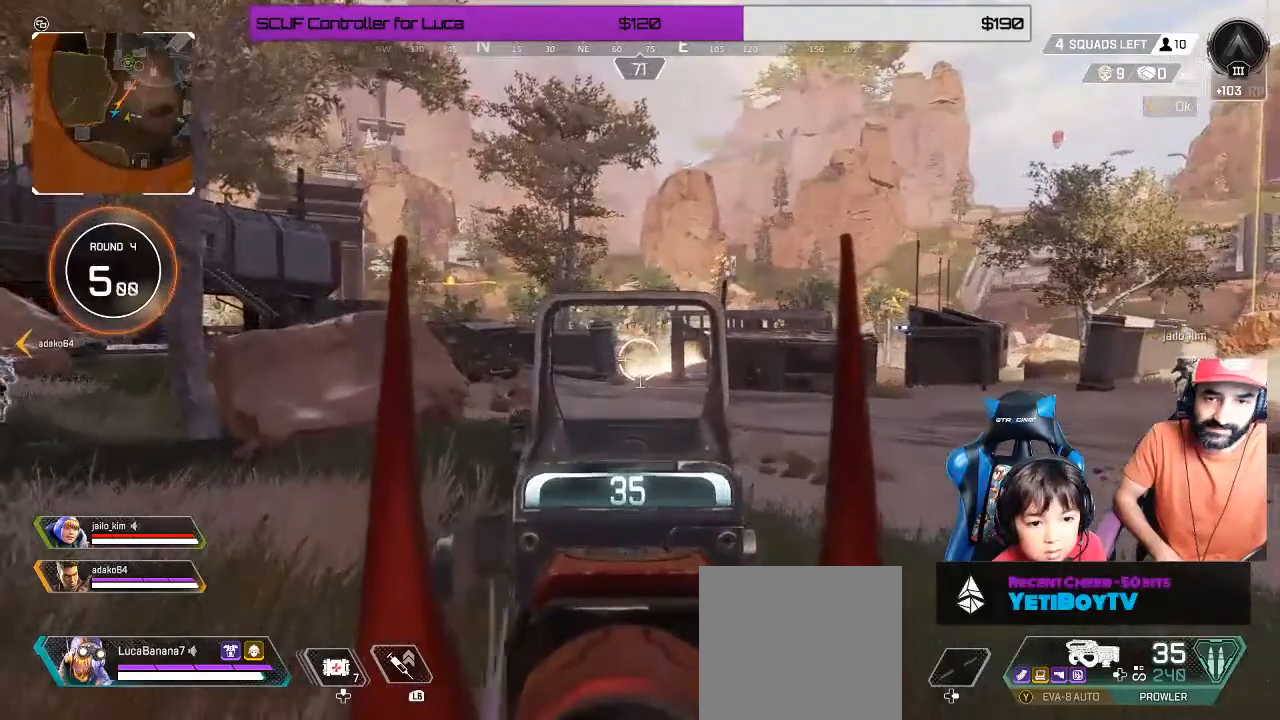
{"dt_ms": 500, "buttons": ["L2"], "left_stick": "up-left", "right_stick": "left", "events": [[333, "right_stick", "left"]]}
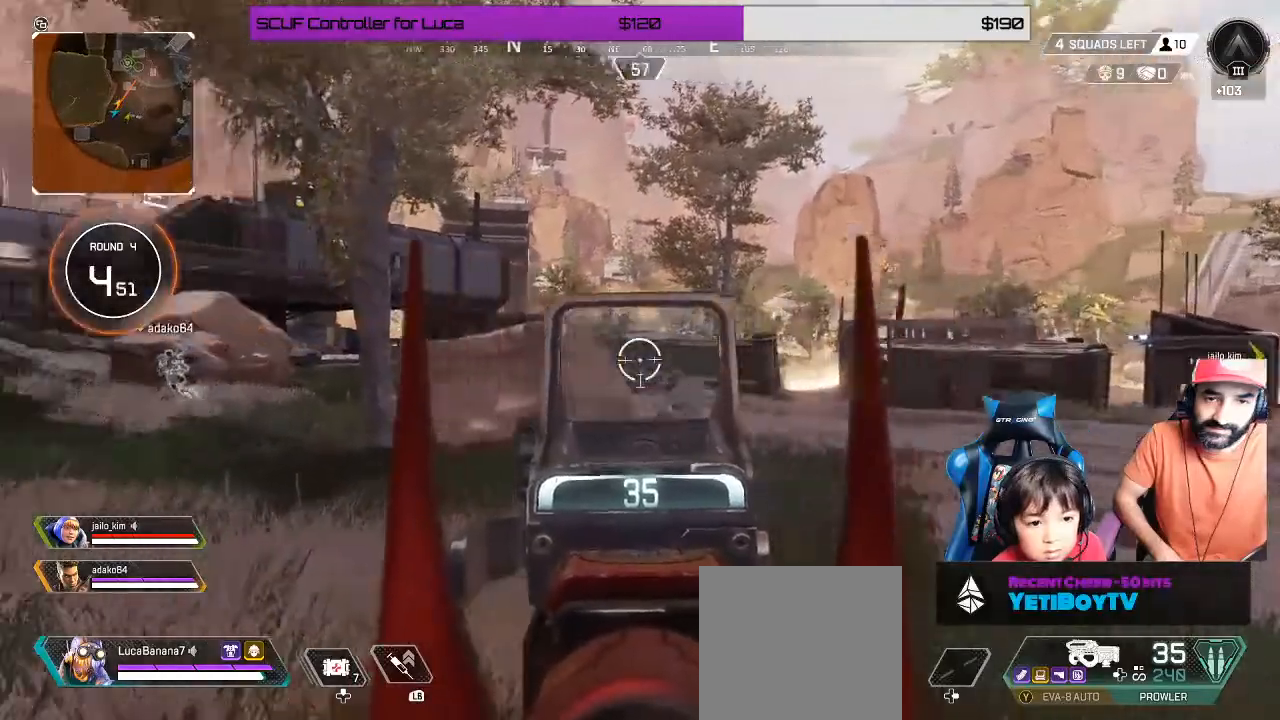
{"dt_ms": 500, "buttons": ["L2"], "left_stick": "up-left", "right_stick": "center", "events": [[133, "right_stick", "center"]]}
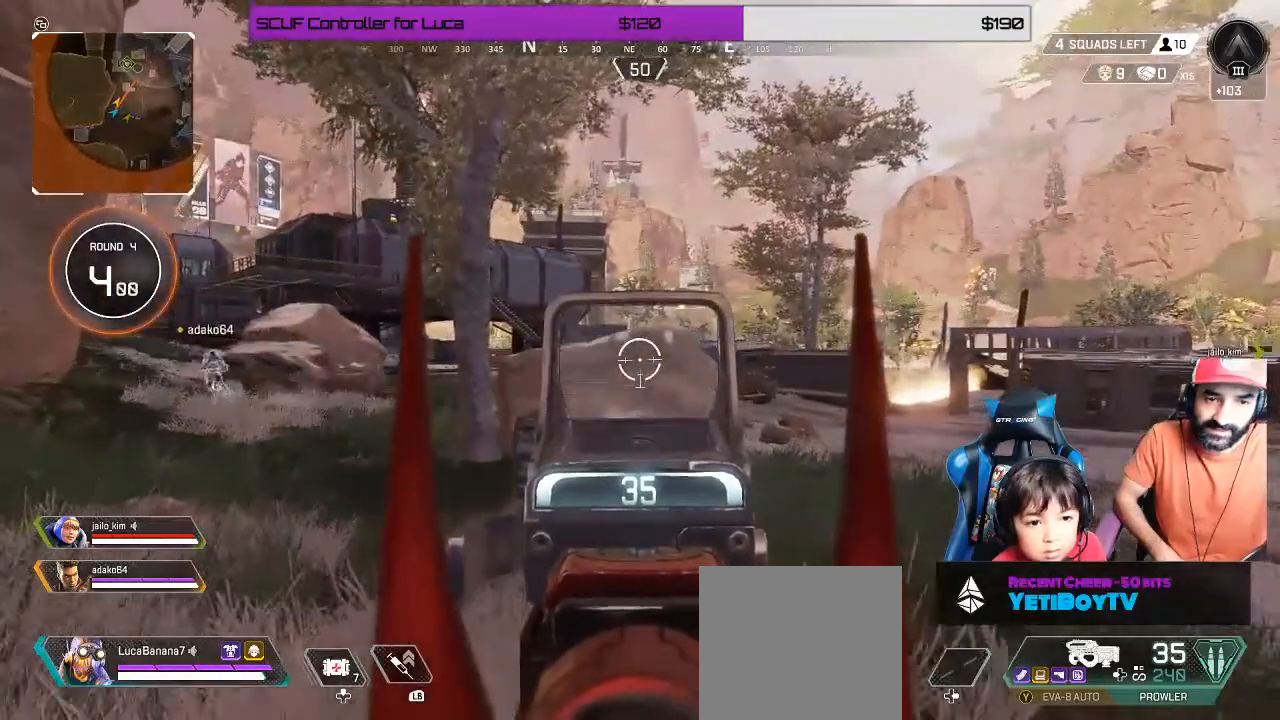
{"dt_ms": 500, "buttons": [], "left_stick": "up-left", "right_stick": "center", "events": [[300, "L2", "up"]]}
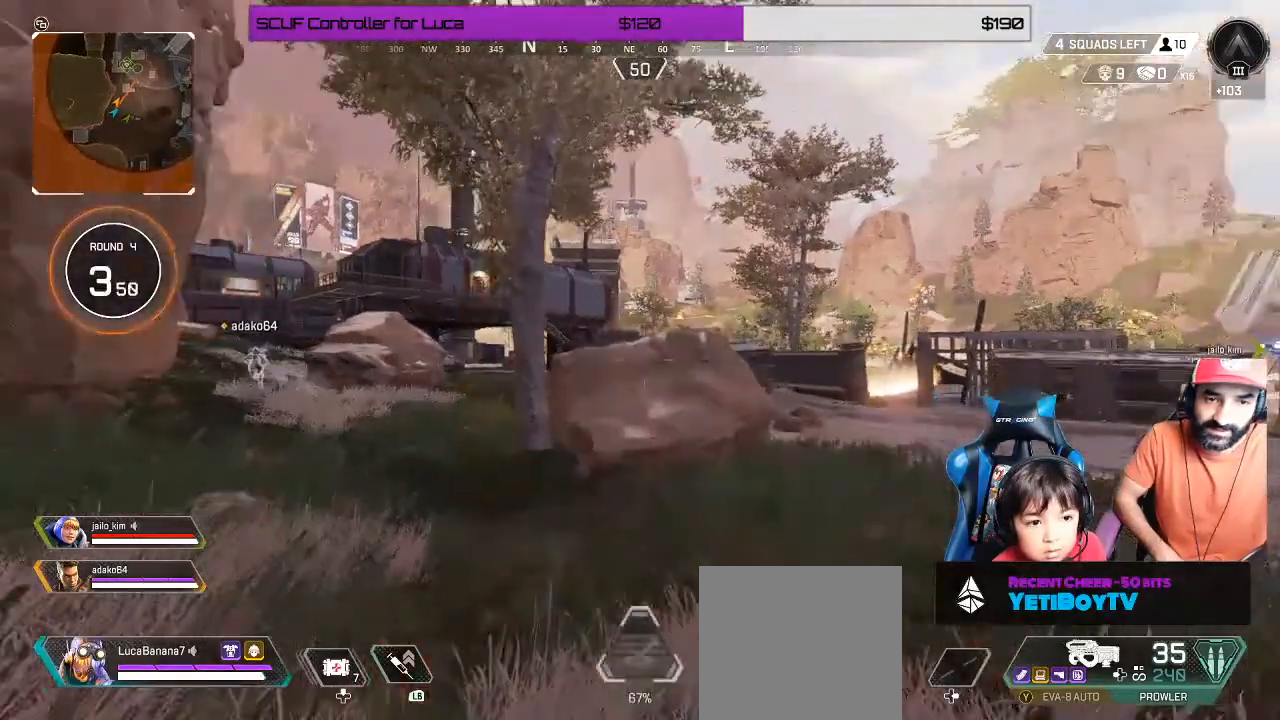
{"dt_ms": 500, "buttons": [], "left_stick": "up", "right_stick": "center", "events": [[50, "left_stick", "up"]]}
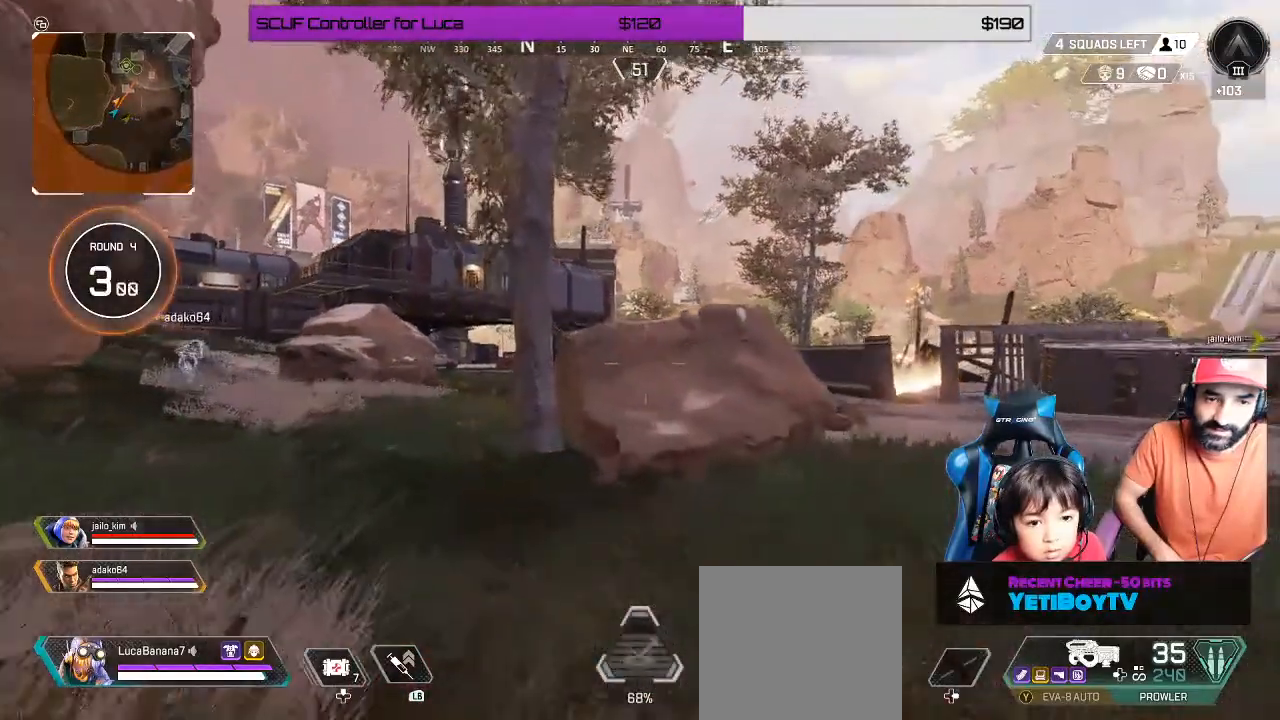
{"dt_ms": 500, "buttons": ["Y"], "left_stick": "up", "right_stick": "center", "events": [[433, "Y", "down"]]}
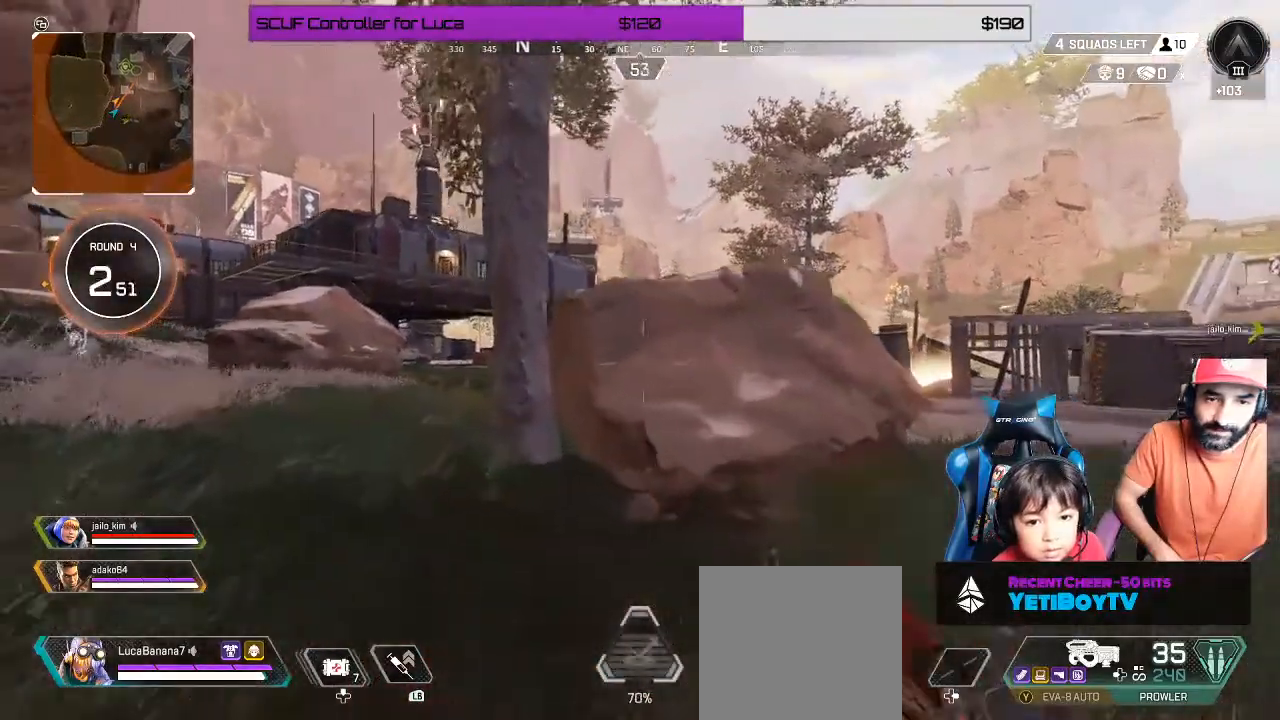
{"dt_ms": 500, "buttons": [], "left_stick": "up", "right_stick": "up-right", "events": [[17, "Y", "up"], [217, "right_stick", "right"], [383, "right_stick", "center"], [450, "right_stick", "up-right"]]}
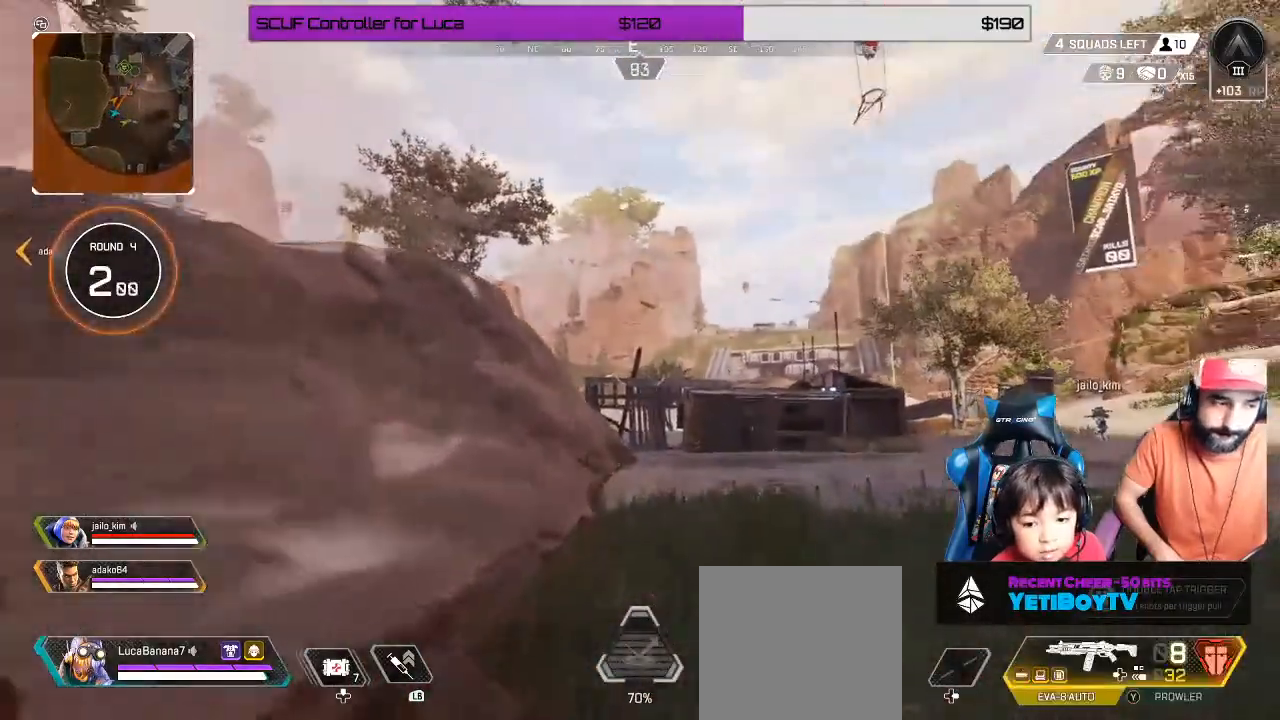
{"dt_ms": 500, "buttons": [], "left_stick": "up", "right_stick": "center", "events": [[17, "X", "down"], [17, "right_stick", "center"], [100, "X", "up"], [283, "Y", "down"], [333, "Y", "up"]]}
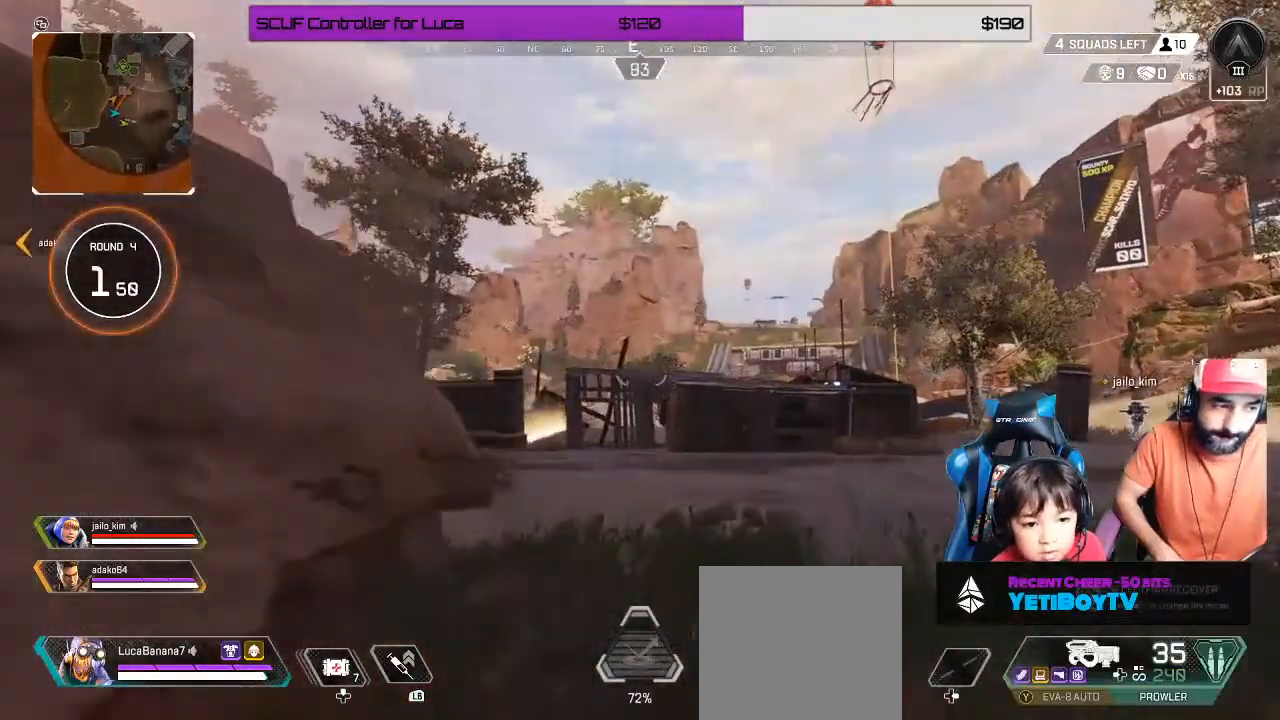
{"dt_ms": 500, "buttons": [], "left_stick": "down-left", "right_stick": "center", "events": [[217, "left_stick", "center"], [300, "left_stick", "left"], [417, "left_stick", "down-left"]]}
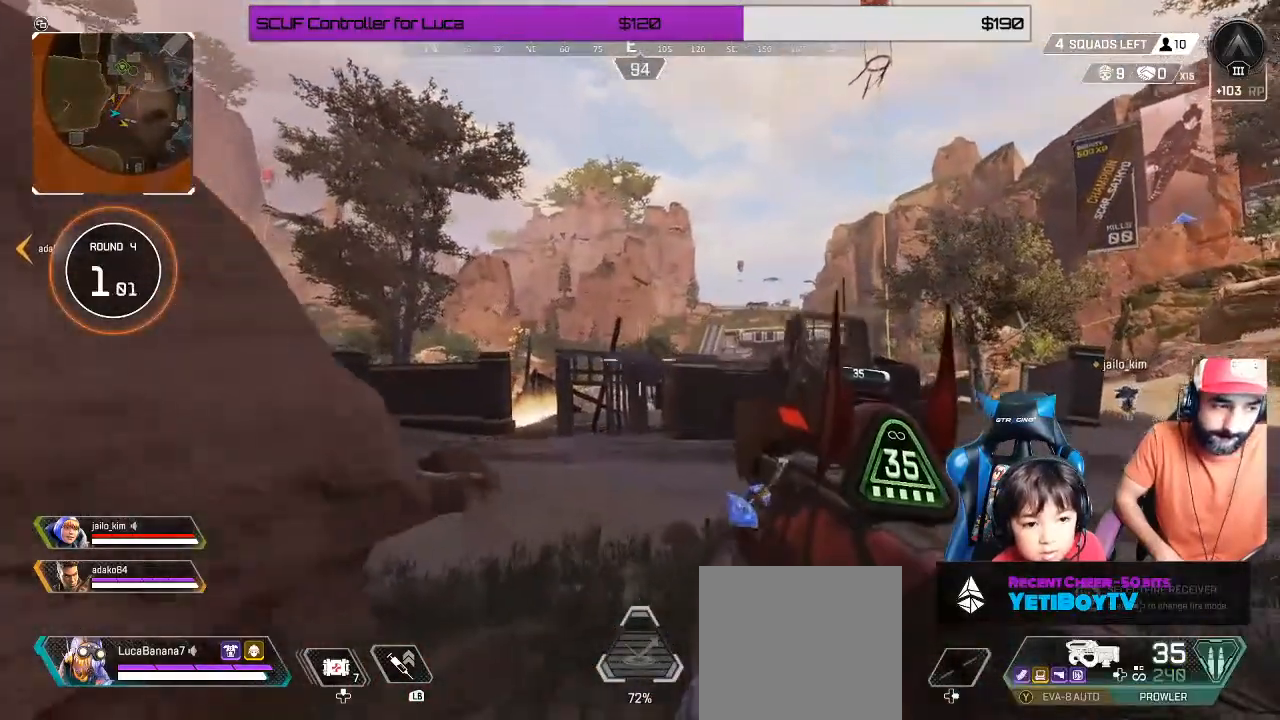
{"dt_ms": 500, "buttons": ["L2"], "left_stick": "center", "right_stick": "center"}